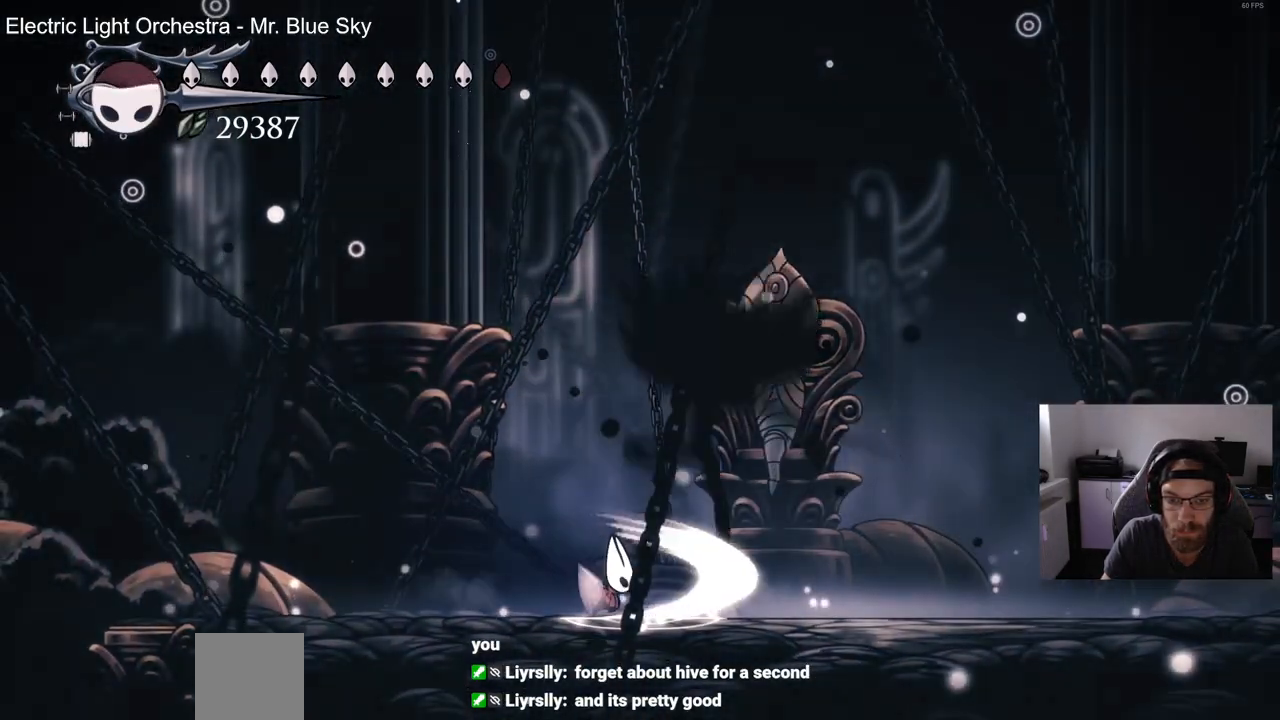
Gameplay with a controller (PlayStation layout); each line is a JSON object with the inputs held at the frame after it (dt_ms = milliseconds from this image to that frame). "events" lists button and stick changes between this image and that frame as [ms after this image, input, new state], when the widget could be followed in between. Not read: R1.
{"dt_ms": 500, "buttons": ["DPAD_RIGHT"], "left_stick": "center", "right_stick": "center", "events": [[83, "SQUARE", "down"], [200, "SQUARE", "up"], [400, "DPAD_RIGHT", "down"]]}
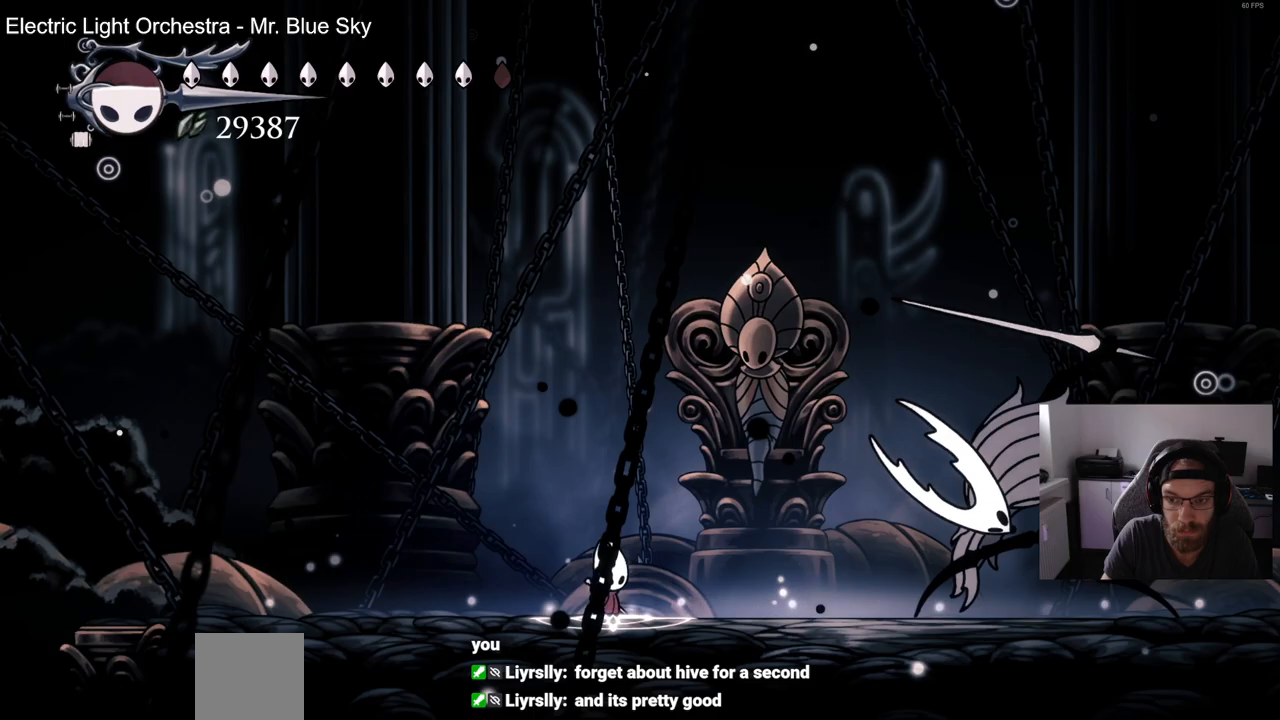
{"dt_ms": 500, "buttons": ["CROSS", "SQUARE", "DPAD_DOWN", "DPAD_RIGHT"], "left_stick": "center", "right_stick": "center"}
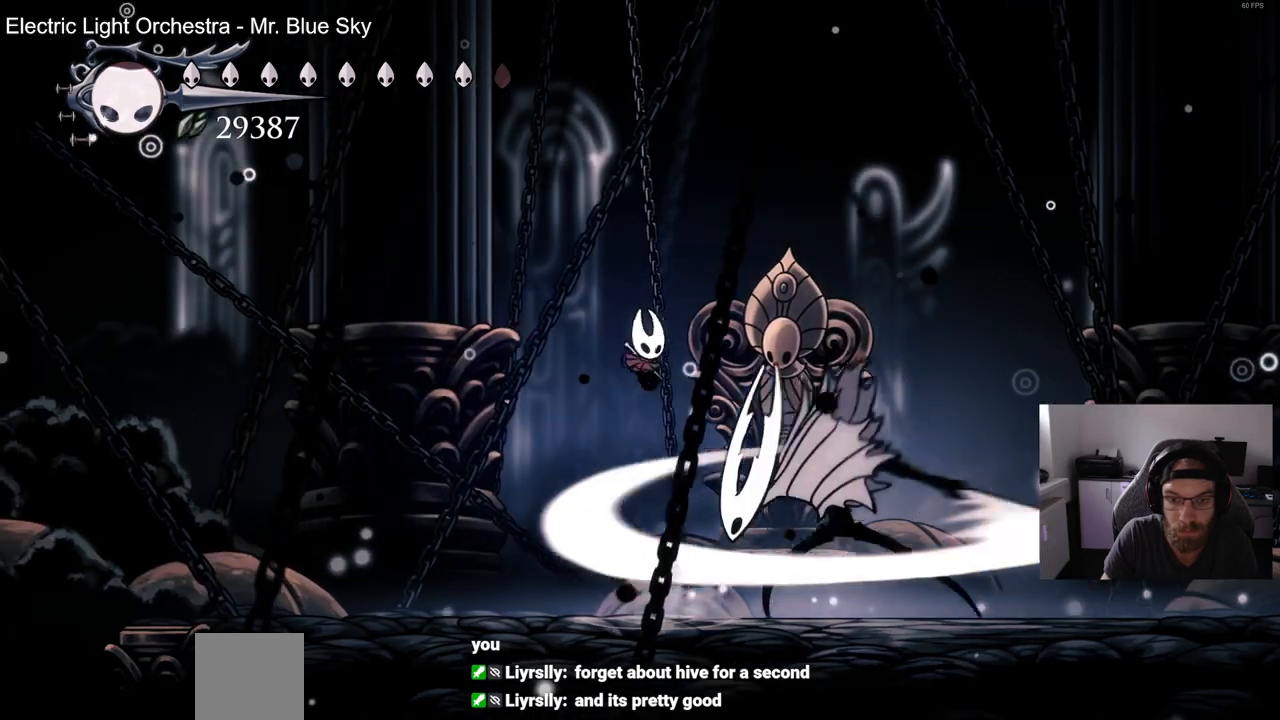
{"dt_ms": 500, "buttons": ["DPAD_LEFT"], "left_stick": "center", "right_stick": "center", "events": [[150, "DPAD_DOWN", "up"], [150, "SQUARE", "up"], [167, "DPAD_RIGHT", "up"], [183, "CROSS", "up"], [250, "DPAD_LEFT", "down"]]}
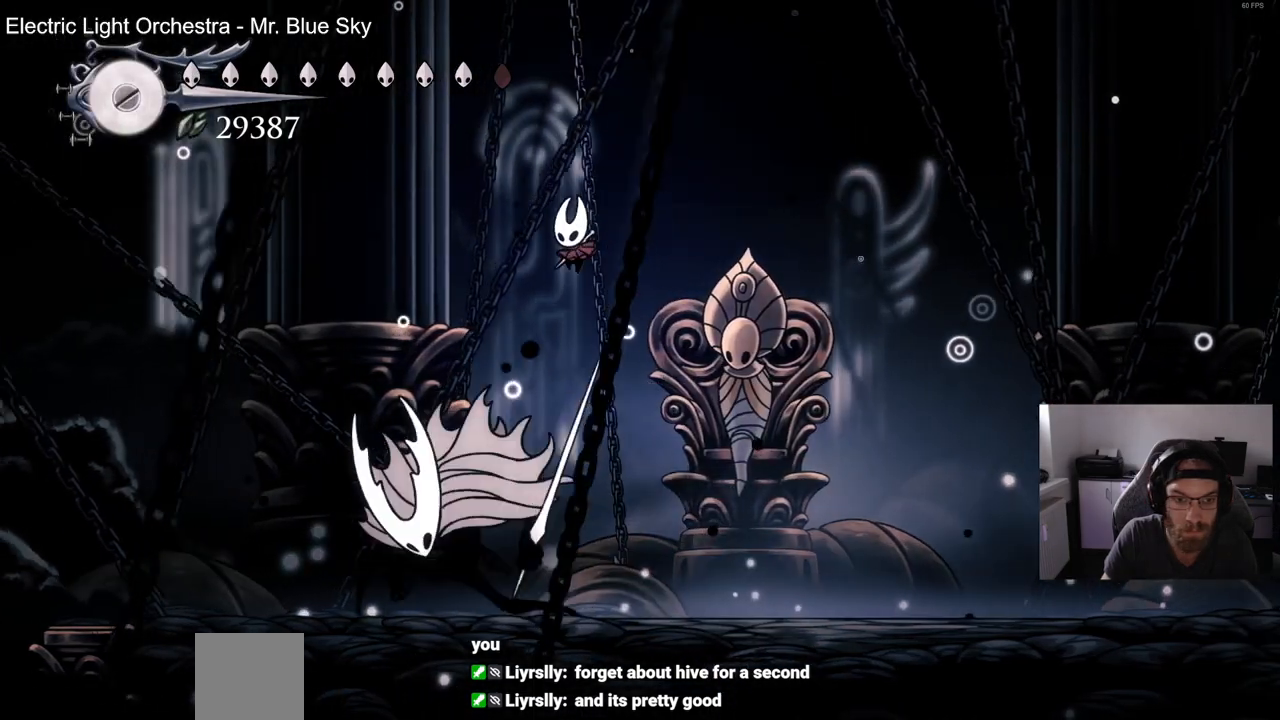
{"dt_ms": 500, "buttons": ["SQUARE"], "left_stick": "center", "right_stick": "center", "events": [[100, "DPAD_RIGHT", "down"], [183, "DPAD_LEFT", "up"], [233, "DPAD_RIGHT", "up"], [283, "DPAD_LEFT", "down"], [417, "SQUARE", "down"], [500, "DPAD_LEFT", "up"]]}
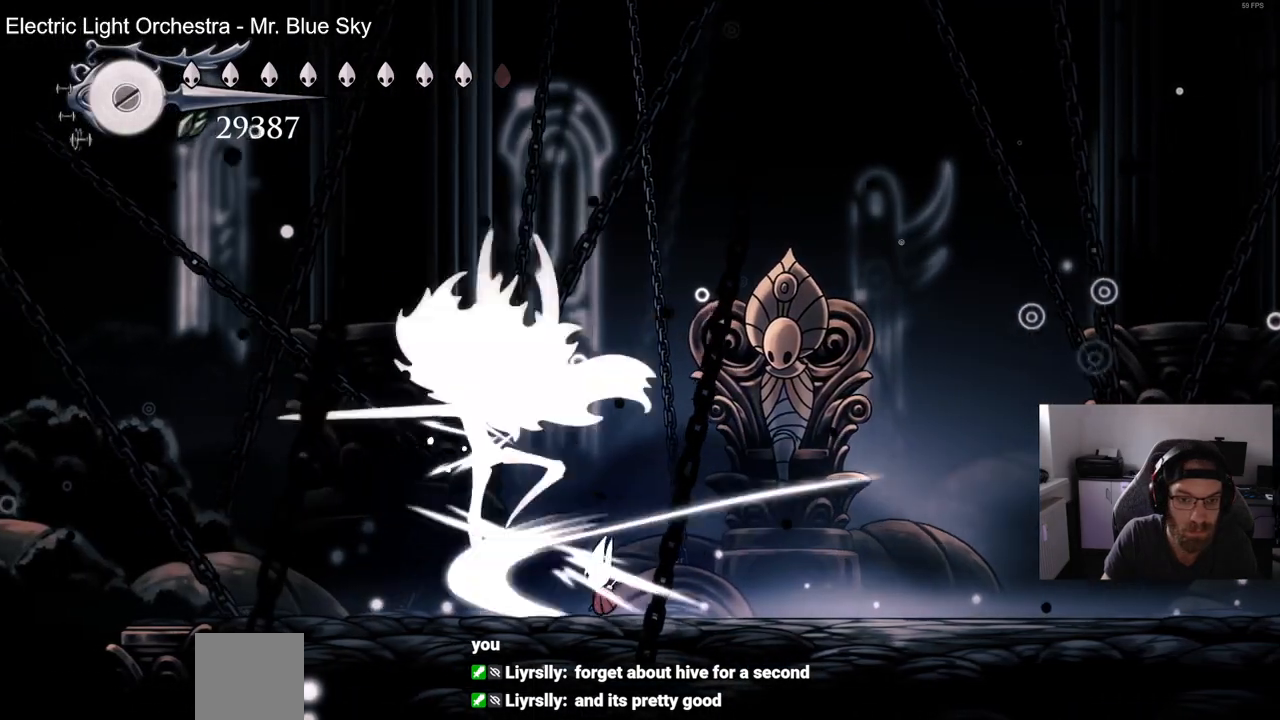
{"dt_ms": 500, "buttons": ["DPAD_RIGHT"], "left_stick": "center", "right_stick": "center", "events": [[83, "SQUARE", "up"], [183, "DPAD_LEFT", "down"], [233, "SQUARE", "down"], [250, "DPAD_LEFT", "up"], [317, "DPAD_RIGHT", "down"], [317, "SQUARE", "up"]]}
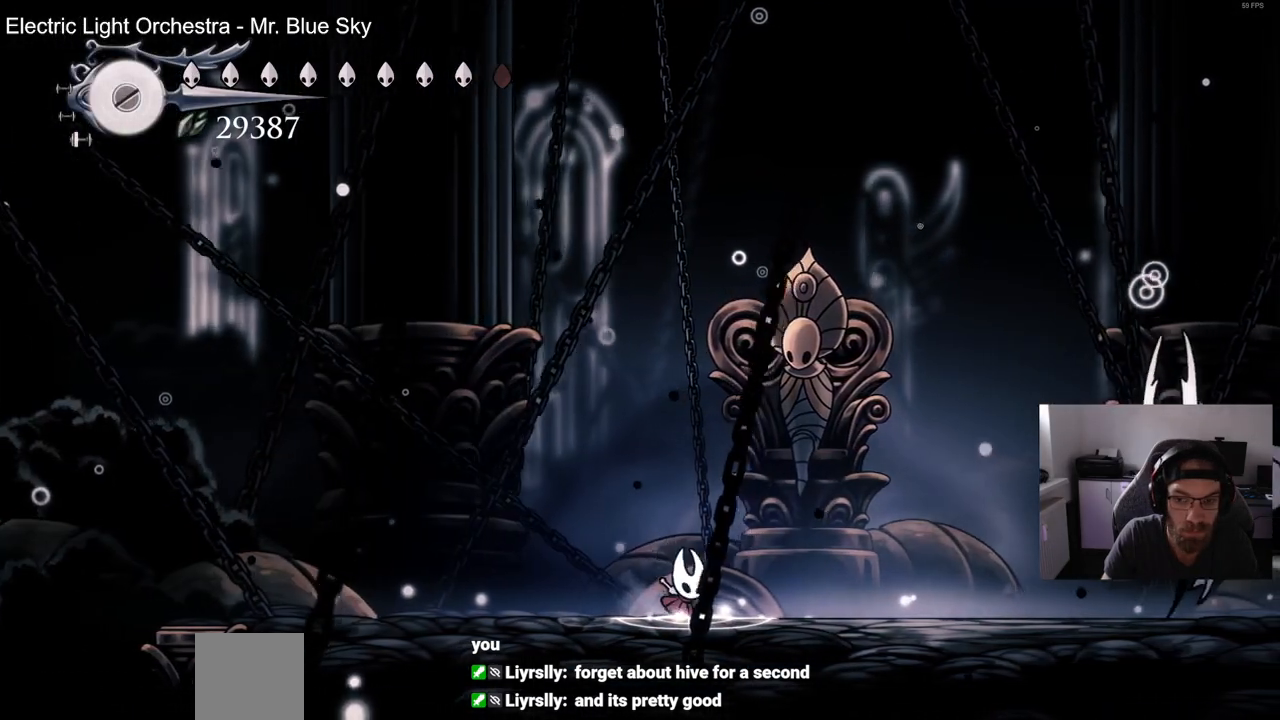
{"dt_ms": 500, "buttons": ["CROSS", "DPAD_LEFT"], "left_stick": "center", "right_stick": "center", "events": [[217, "CROSS", "down"], [367, "DPAD_LEFT", "down"], [400, "DPAD_RIGHT", "up"]]}
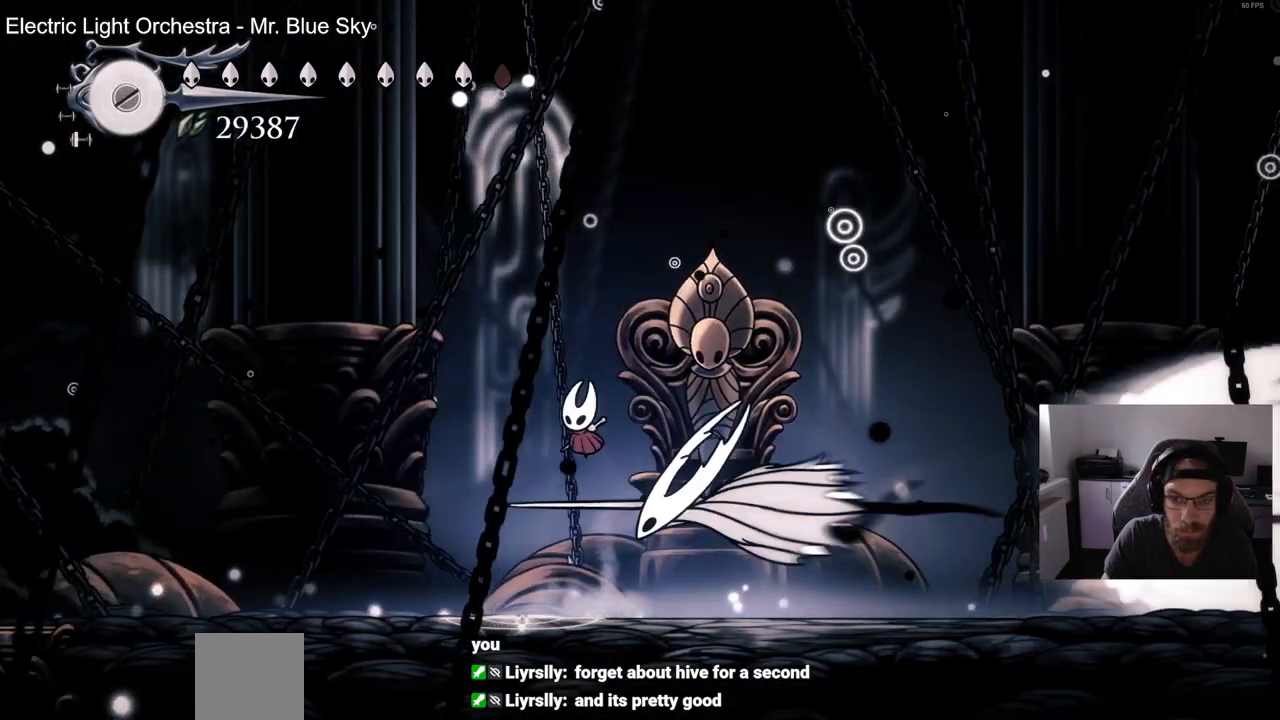
{"dt_ms": 500, "buttons": ["DPAD_LEFT"], "left_stick": "center", "right_stick": "center", "events": [[133, "DPAD_UP", "down"], [150, "DPAD_RIGHT", "down"], [150, "DPAD_UP", "up"], [233, "DPAD_LEFT", "up"], [283, "DPAD_LEFT", "down"], [333, "DPAD_DOWN", "down"], [333, "DPAD_RIGHT", "up"], [350, "DPAD_DOWN", "up"], [483, "CROSS", "up"]]}
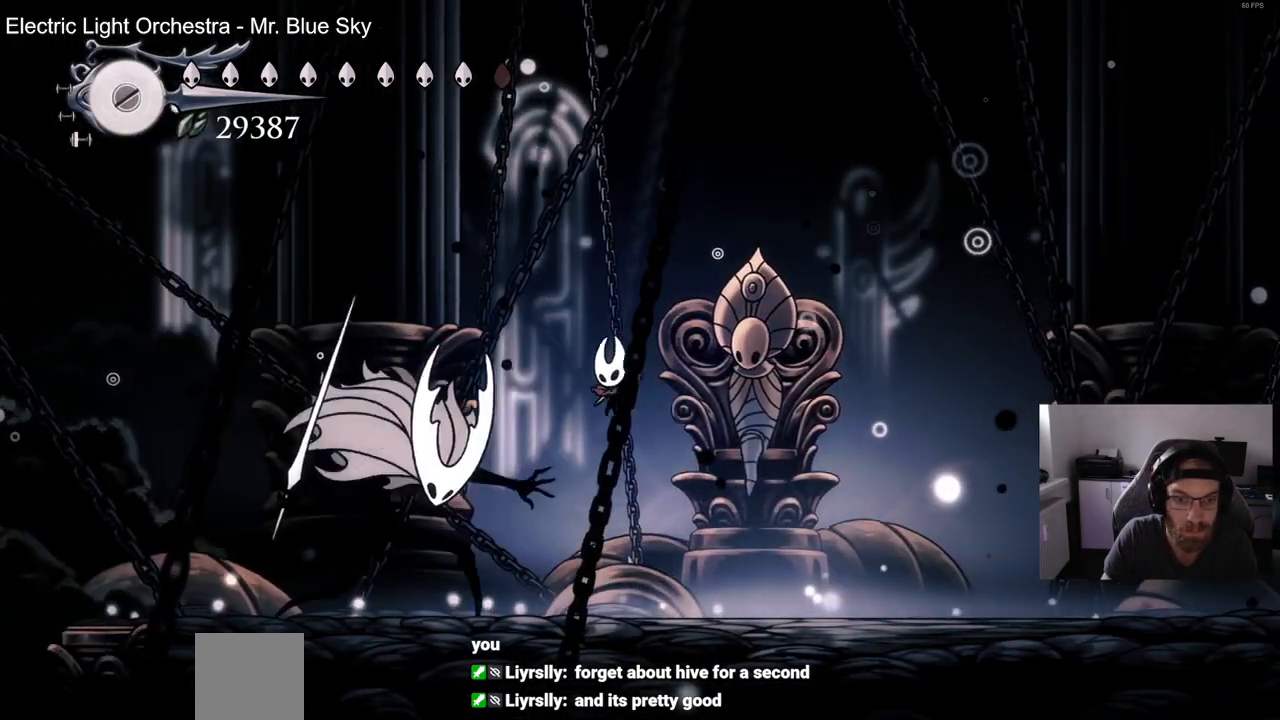
{"dt_ms": 1000, "buttons": ["CROSS", "DPAD_DOWN", "DPAD_RIGHT"], "left_stick": "center", "right_stick": "center"}
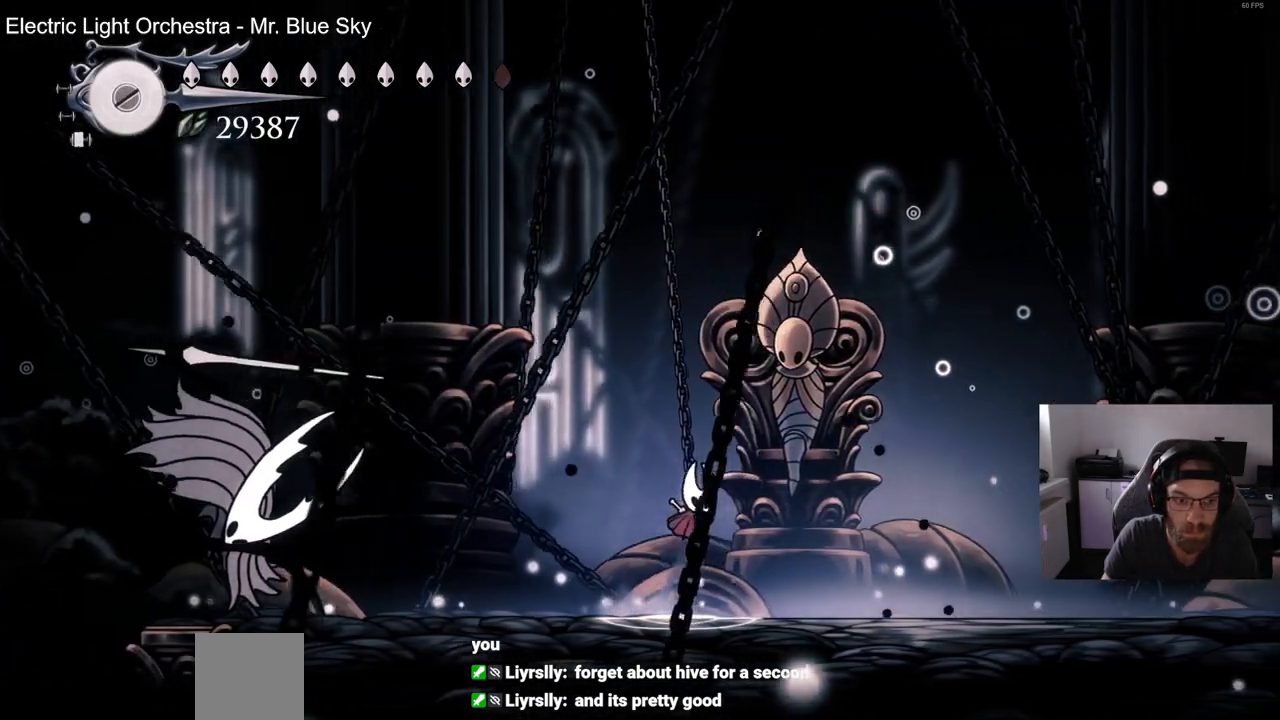
{"dt_ms": 500, "buttons": ["DPAD_DOWN", "DPAD_LEFT"], "left_stick": "center", "right_stick": "center", "events": [[17, "DPAD_LEFT", "down"], [17, "DPAD_RIGHT", "up"], [267, "SQUARE", "down"], [450, "SQUARE", "up"], [500, "CROSS", "up"]]}
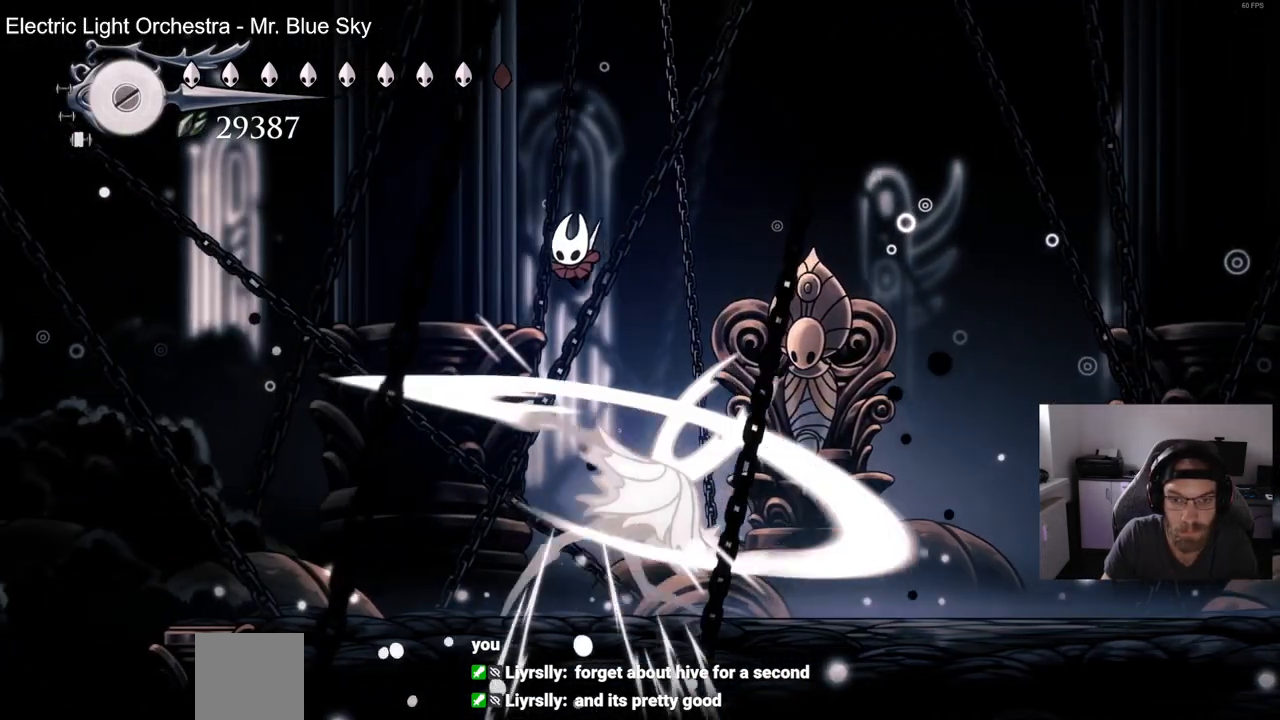
{"dt_ms": 500, "buttons": ["DPAD_RIGHT"], "left_stick": "center", "right_stick": "center", "events": [[17, "DPAD_LEFT", "up"], [33, "DPAD_DOWN", "up"], [133, "DPAD_LEFT", "down"], [200, "DPAD_DOWN", "down"], [200, "DPAD_LEFT", "up"], [200, "DPAD_RIGHT", "down"], [217, "DPAD_DOWN", "up"]]}
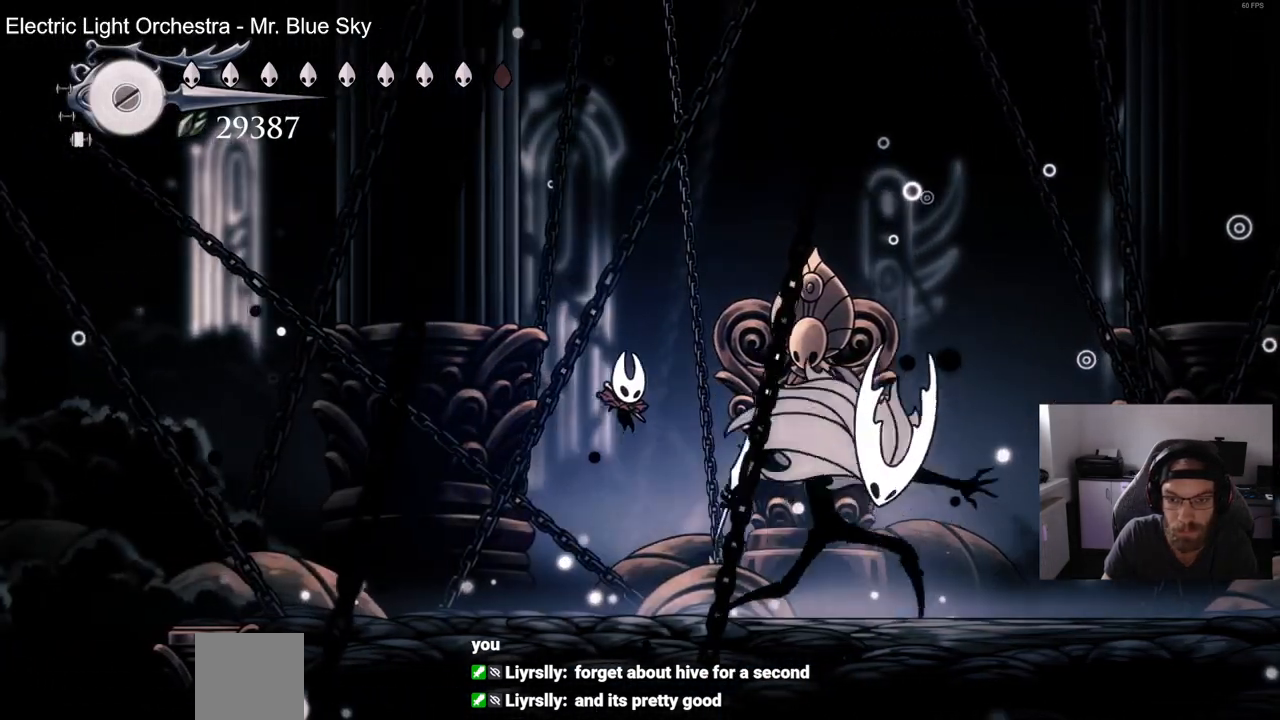
{"dt_ms": 500, "buttons": [], "left_stick": "center", "right_stick": "center", "events": [[33, "SQUARE", "down"], [200, "DPAD_RIGHT", "up"], [233, "SQUARE", "up"], [267, "DPAD_RIGHT", "down"], [350, "SQUARE", "down"], [467, "DPAD_RIGHT", "up"], [500, "SQUARE", "up"]]}
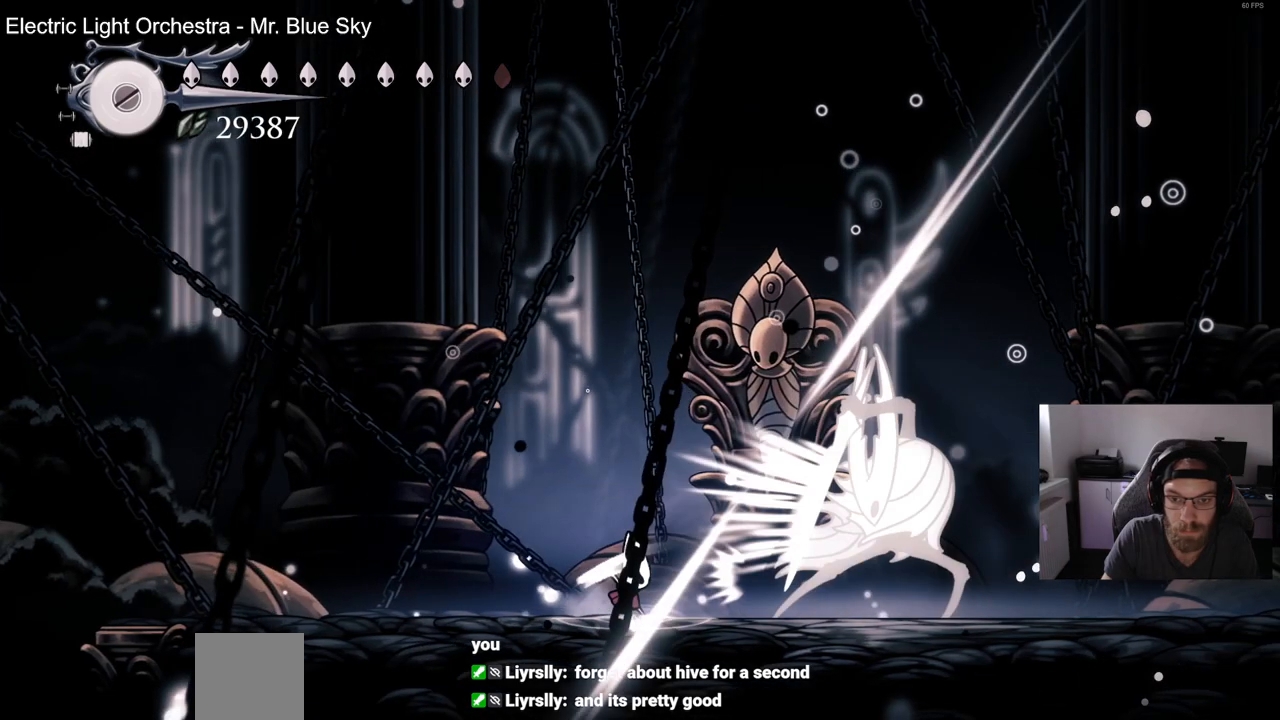
{"dt_ms": 500, "buttons": ["R2", "DPAD_LEFT"], "left_stick": "center", "right_stick": "center", "events": [[17, "DPAD_LEFT", "down"], [83, "CROSS", "down"], [400, "CROSS", "up"], [417, "R2", "down"]]}